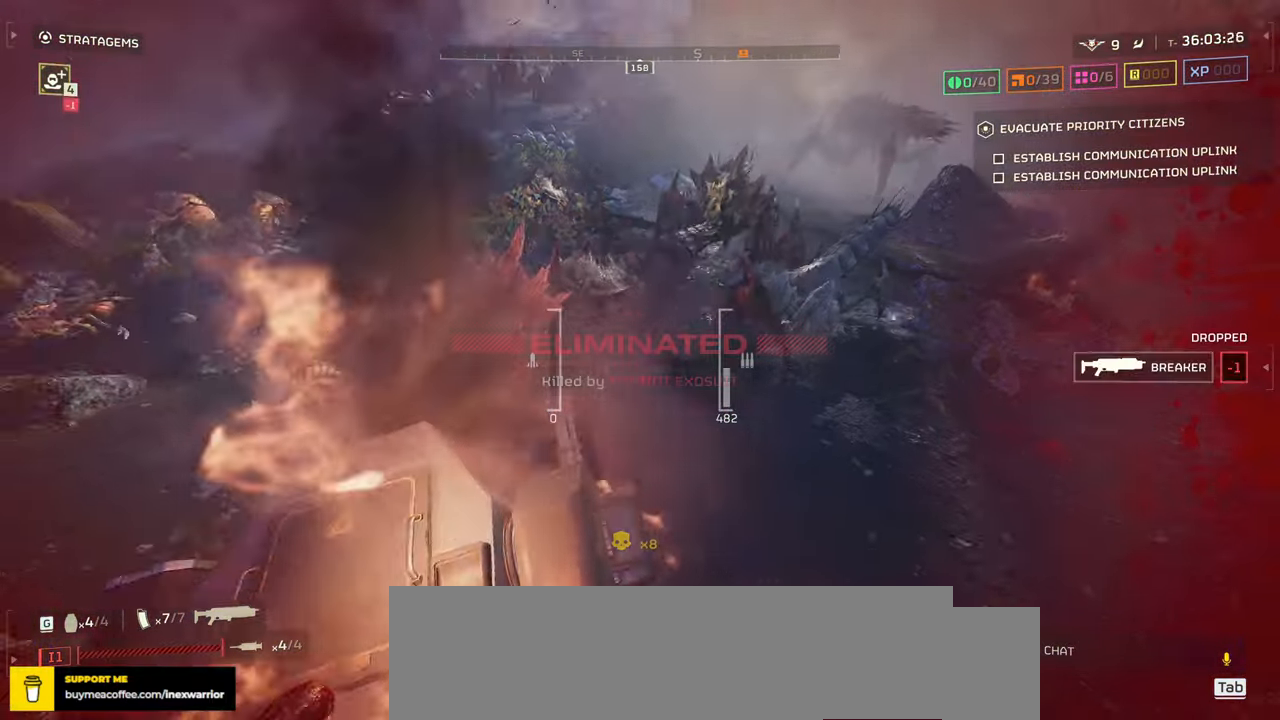
Gameplay with keyboard and mouse; each line is a JSON object with the keys and mouse buttons held at the frame after it. "events" lists presses ("down") and releases ("up") of ".", "/", "0", "1", "2", "3", "4", "5", "6", "7", "8", "9", "a", "alt", "b", "c", "caps_lock", "comma", "ctrl", "d", "e", "f", "g", "h", "i", "j", "k", "l", "m", "n", "o", "p", "q", "r", "s", "semicolon", "shift", "space", "super", "t", "tab", "tilde", "u", "v", "w", "x", "y", "z", "mouse_left", "mouse_wheel", "mouse_right", "mouse_mb4" and "mouse_mb5" between this image and that frame as [ms after this image, input, new state], when the widget could be followed in between. "mouse_left", "mouse_wheel", "mouse_right", "mouse_mb4", "mouse_mb5" = the "left", "wheel", "right", "mb4", "mb5" buttons of the "mouse" list. No other keys are recorded. "wheel" means that the mouse wheel is clicked or scrolled. Mouse movement is not recorded.
{"keys": [], "mouse": []}
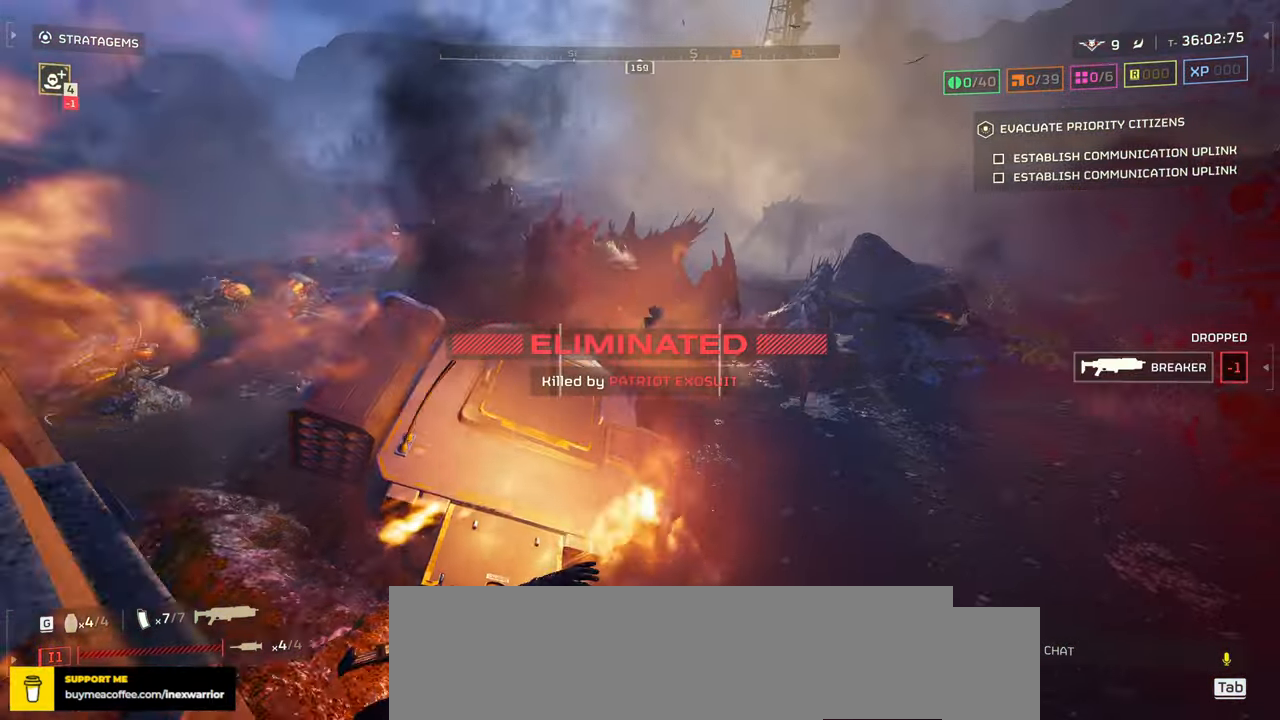
{"keys": [], "mouse": [], "events": []}
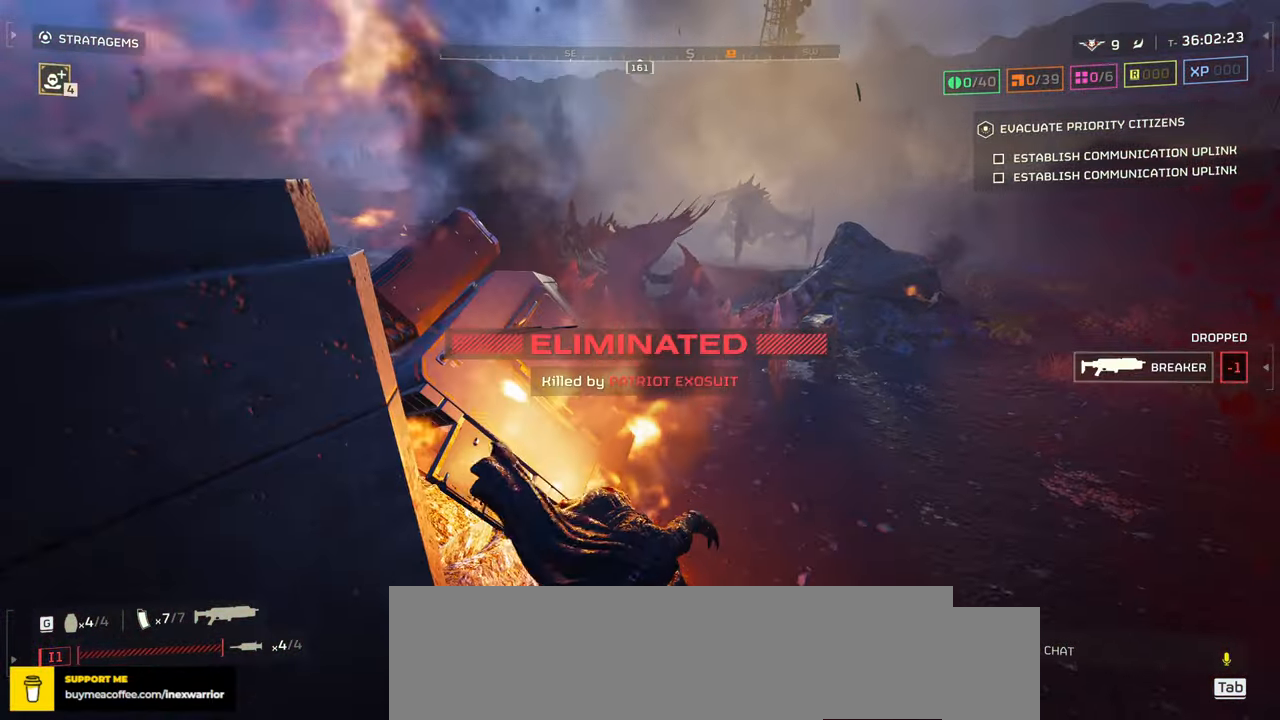
{"keys": [], "mouse": [], "events": []}
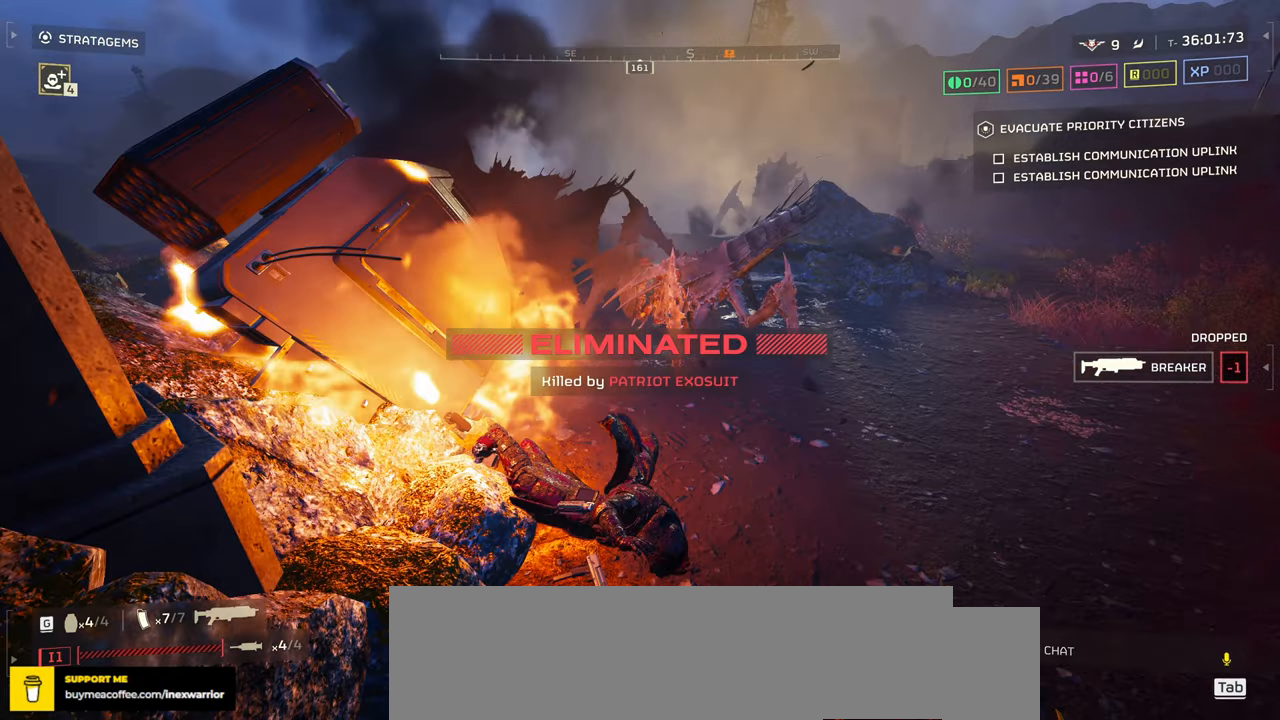
{"keys": [], "mouse": [], "events": [[34, "alt", "down"], [417, "alt", "up"]]}
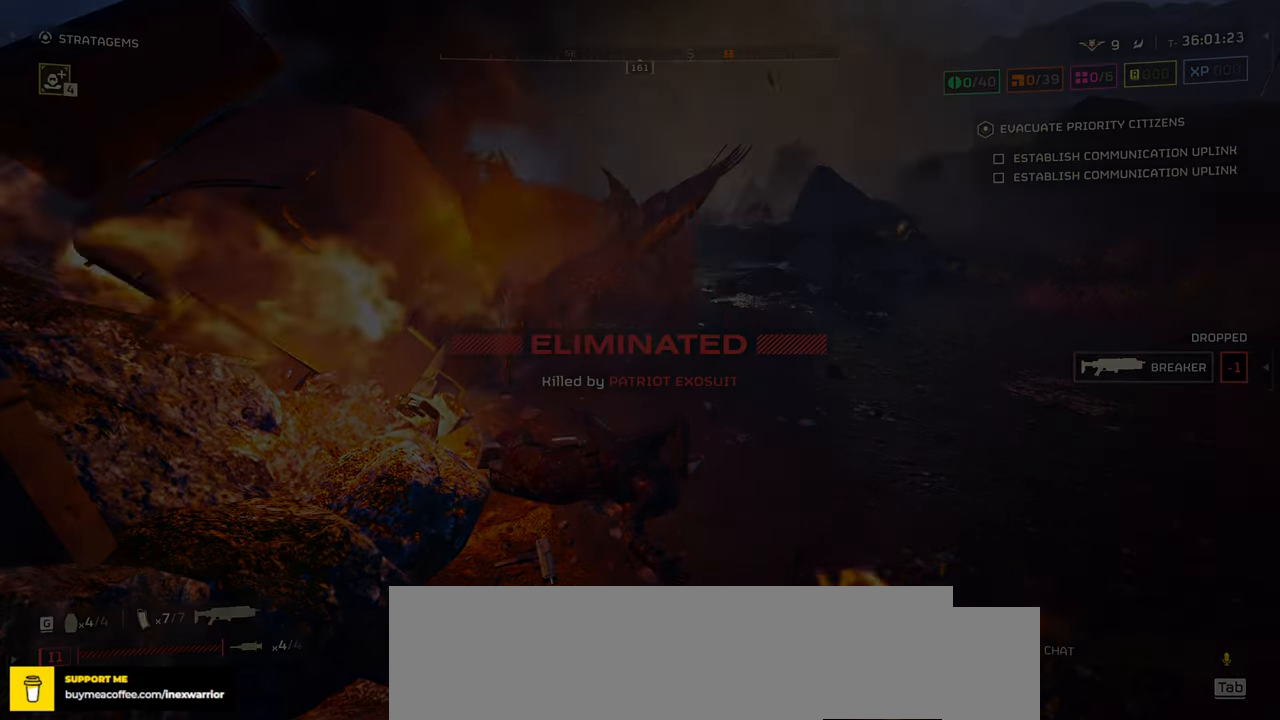
{"keys": [], "mouse": [], "events": []}